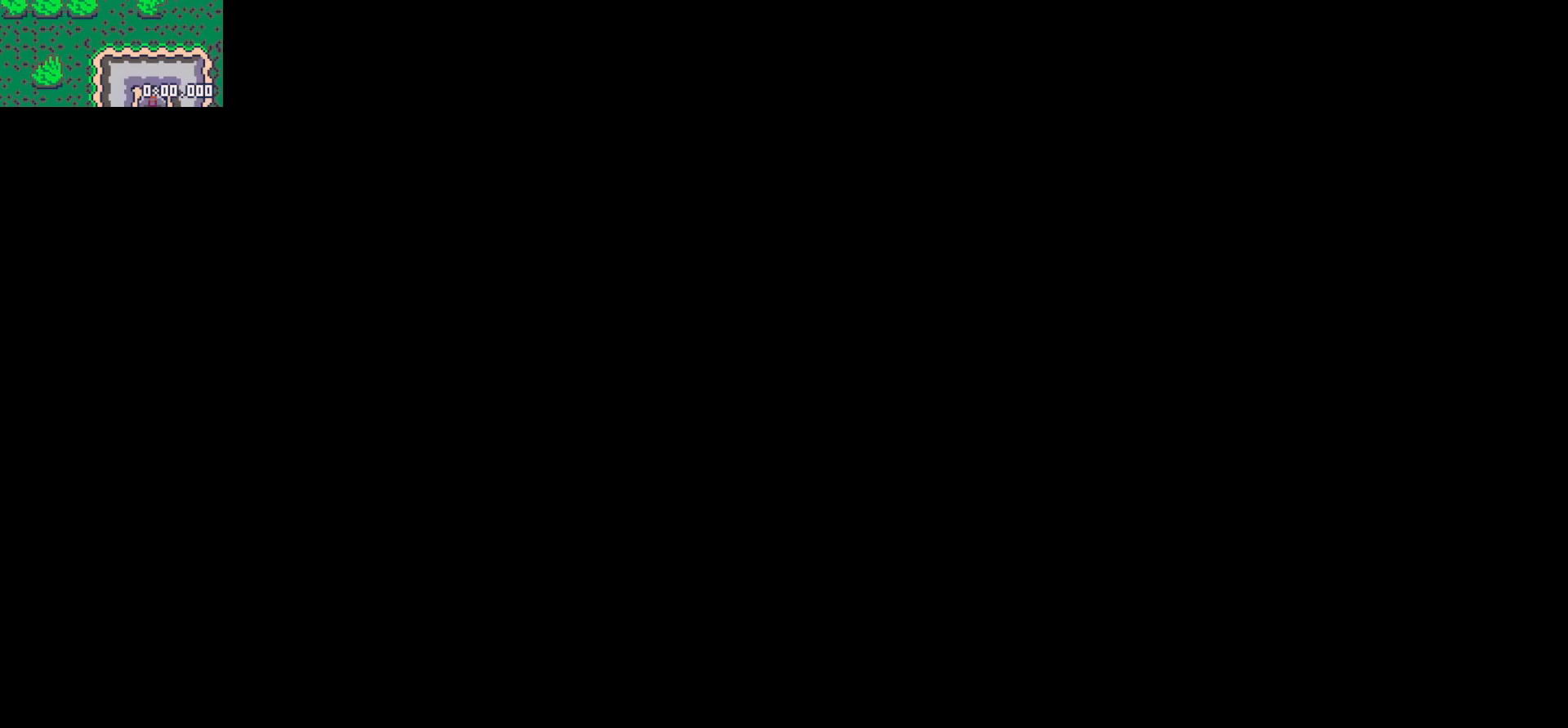
Gameplay with keyboard; each line is a JSON object with the keys held at the frame after it. "events" lists presses ("down") and releases ("up") of "down", "left", "right", "up", "x" and "z" between this image and that frame as [ms after this image, input, new state], when the widget could be followed in between. No other keys are recorded. Mouse input is not recorded.
{"keys": [], "events": []}
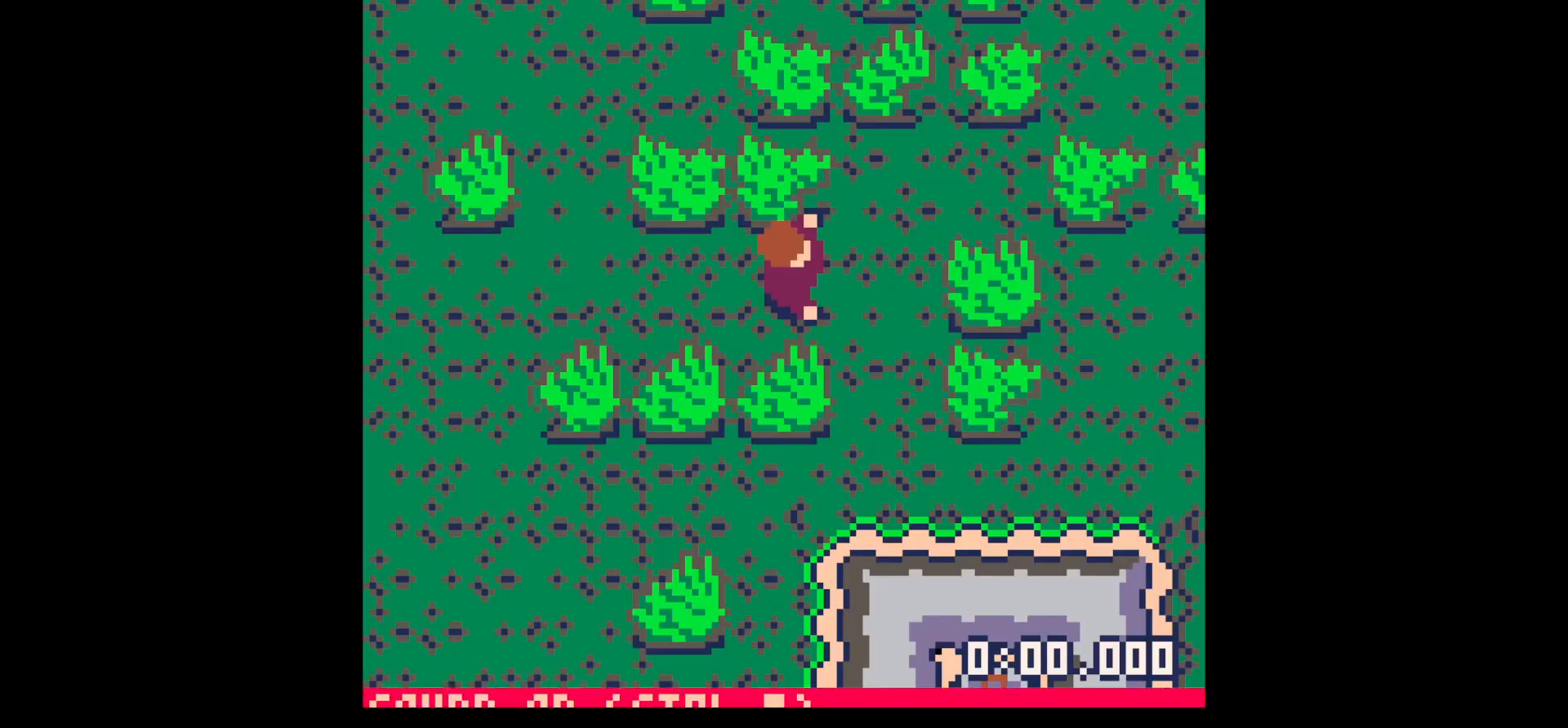
{"keys": ["x"], "events": [[283, "down", "down"], [317, "down", "up"], [317, "x", "down"]]}
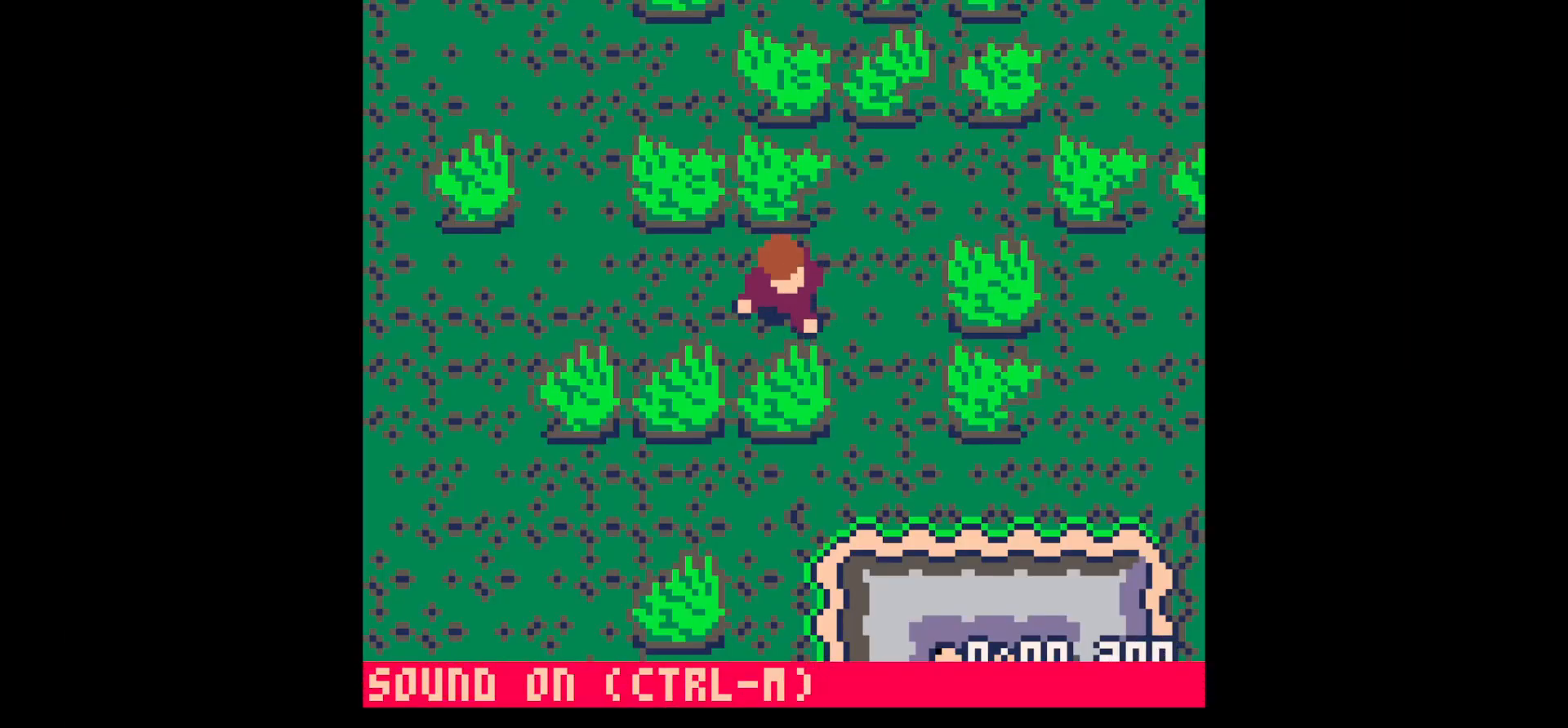
{"keys": ["x"], "events": []}
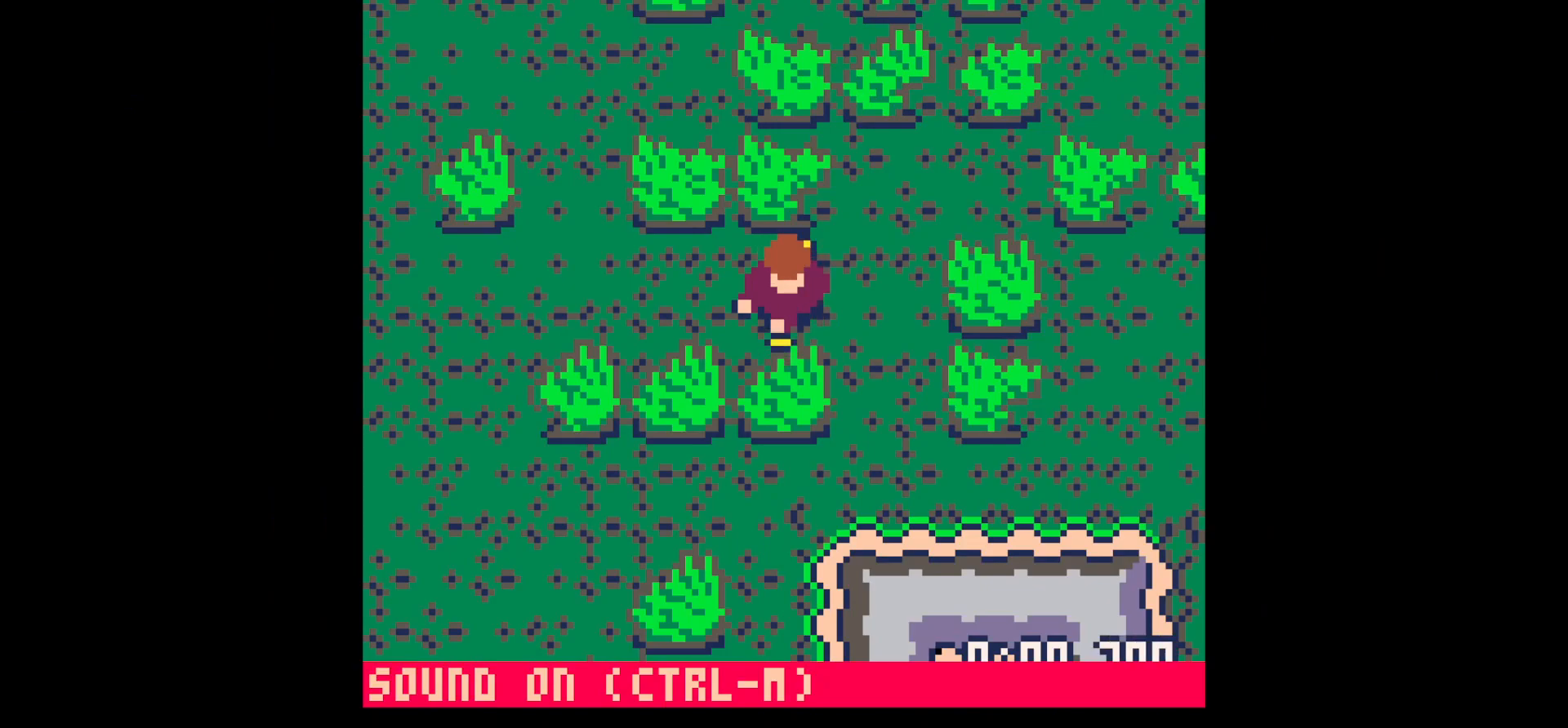
{"keys": ["x"], "events": []}
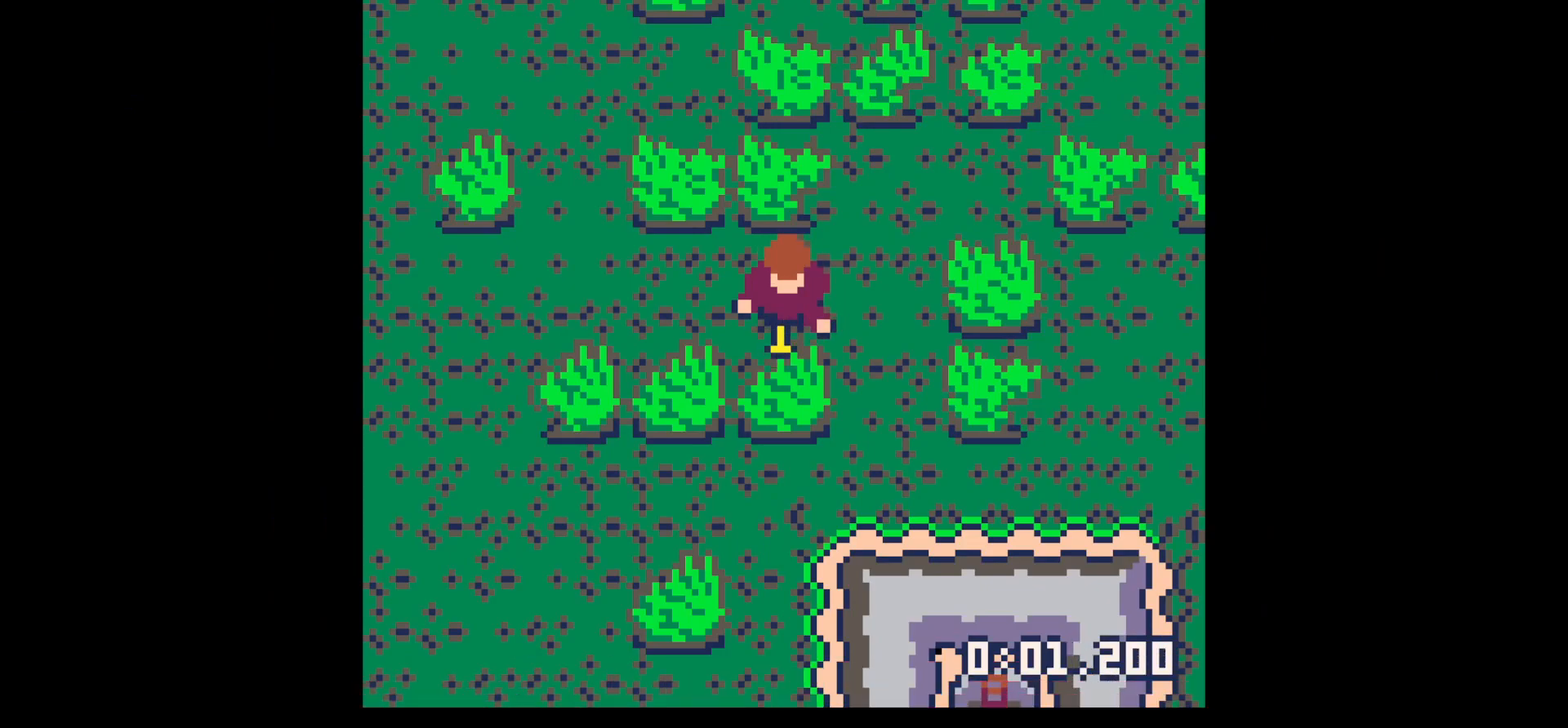
{"keys": ["x"], "events": [[317, "x", "up"], [467, "x", "down"]]}
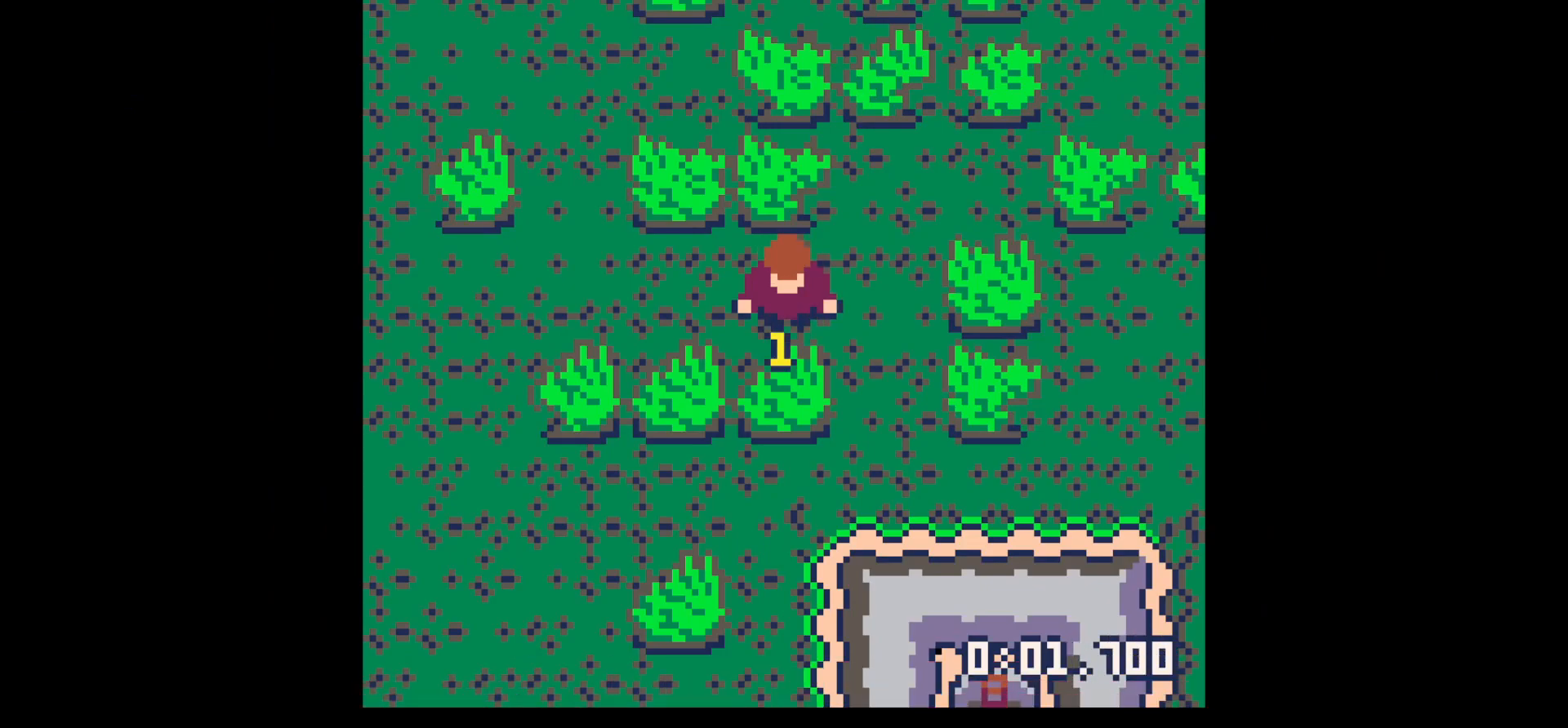
{"keys": ["down"], "events": [[250, "down", "down"], [300, "x", "up"]]}
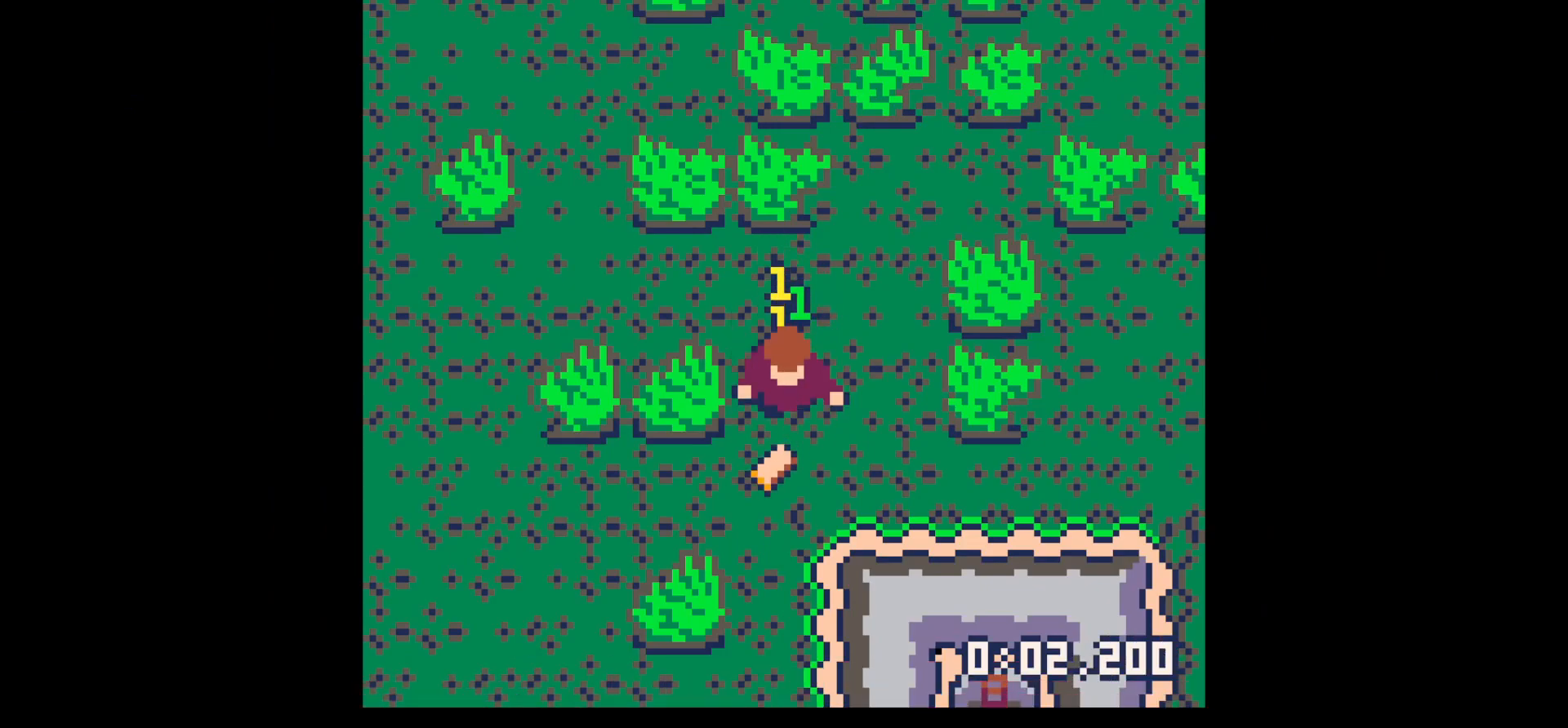
{"keys": ["x", "z"], "events": [[267, "left", "down"], [350, "left", "up"], [400, "down", "up"], [500, "x", "down"], [500, "z", "down"]]}
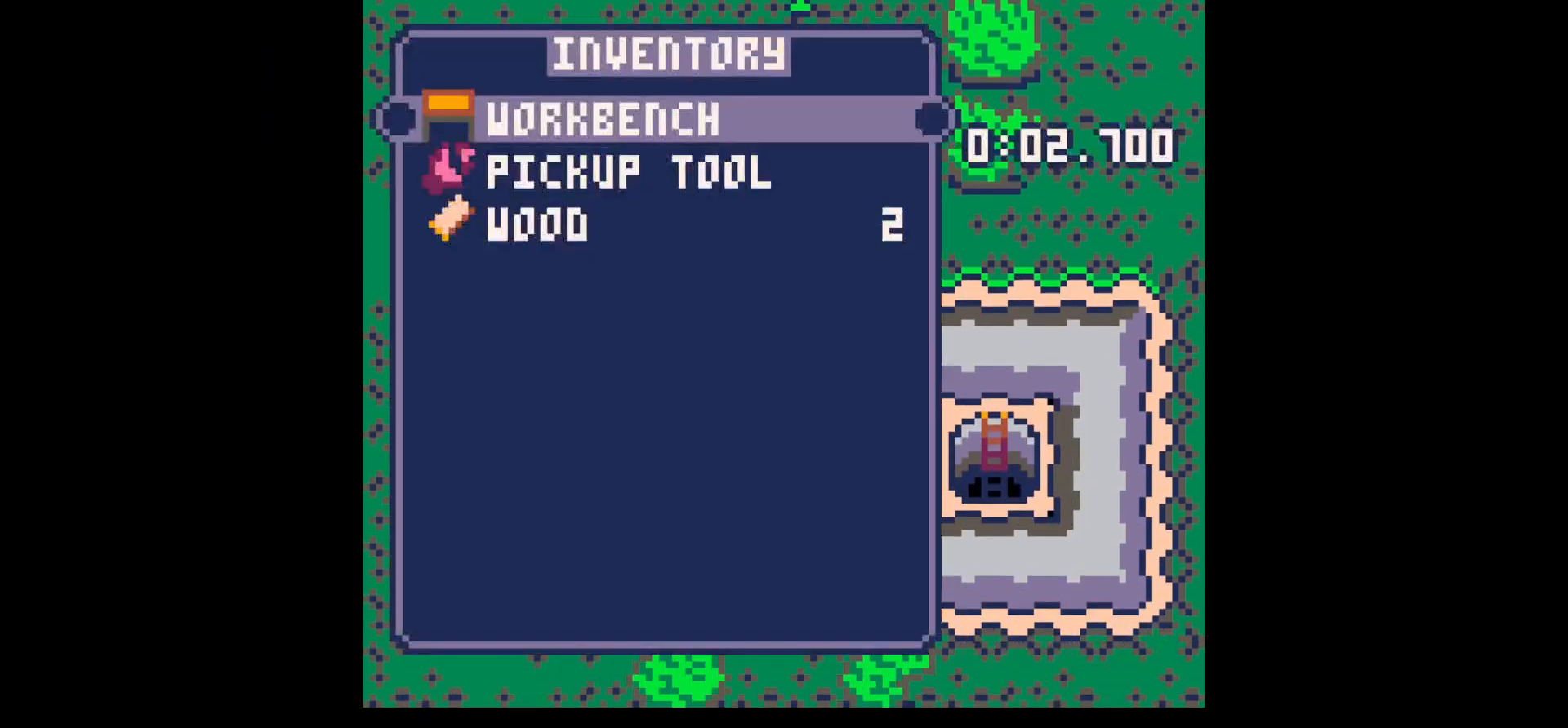
{"keys": ["up"], "events": [[50, "z", "up"], [100, "up", "down"], [100, "x", "up"]]}
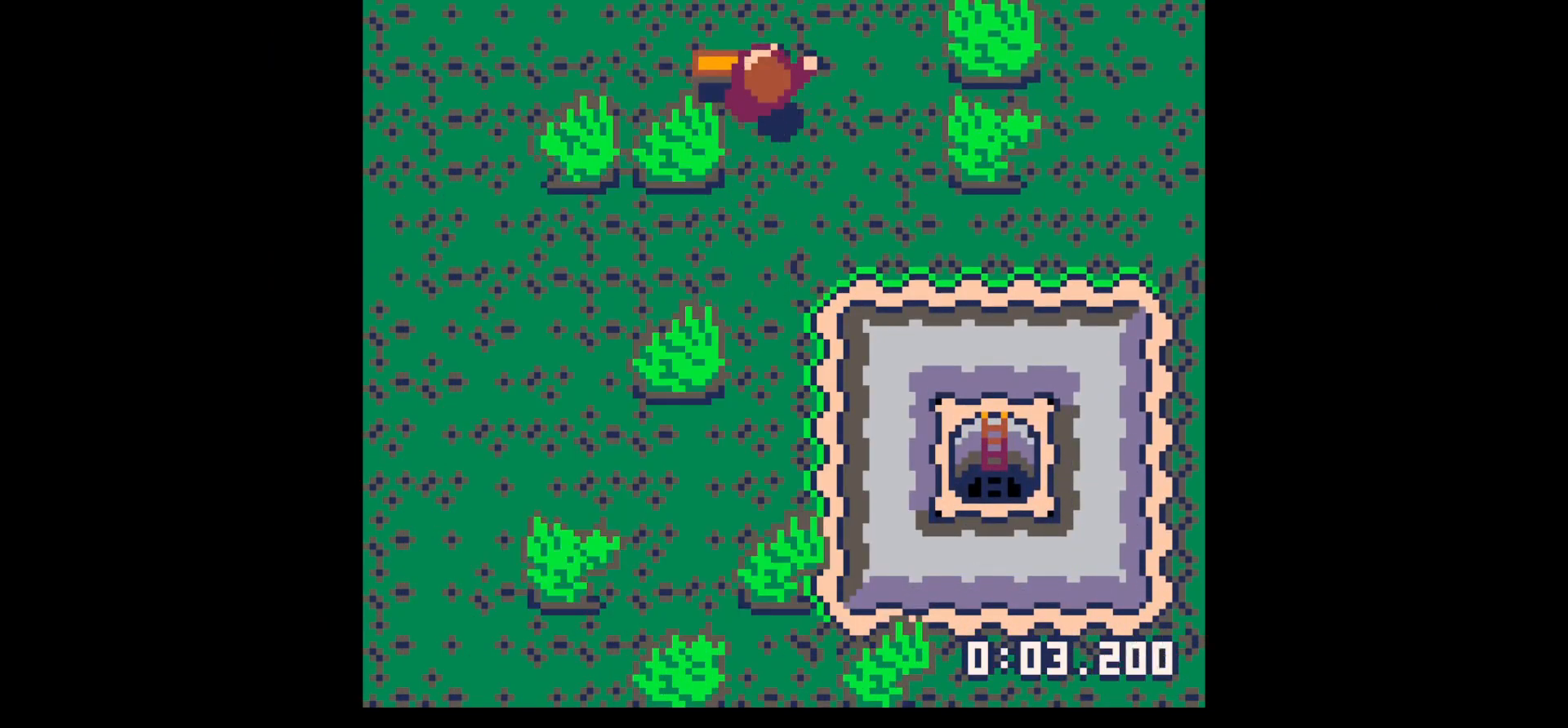
{"keys": ["right"], "events": [[100, "right", "down"], [100, "up", "up"], [200, "down", "down"], [433, "down", "up"]]}
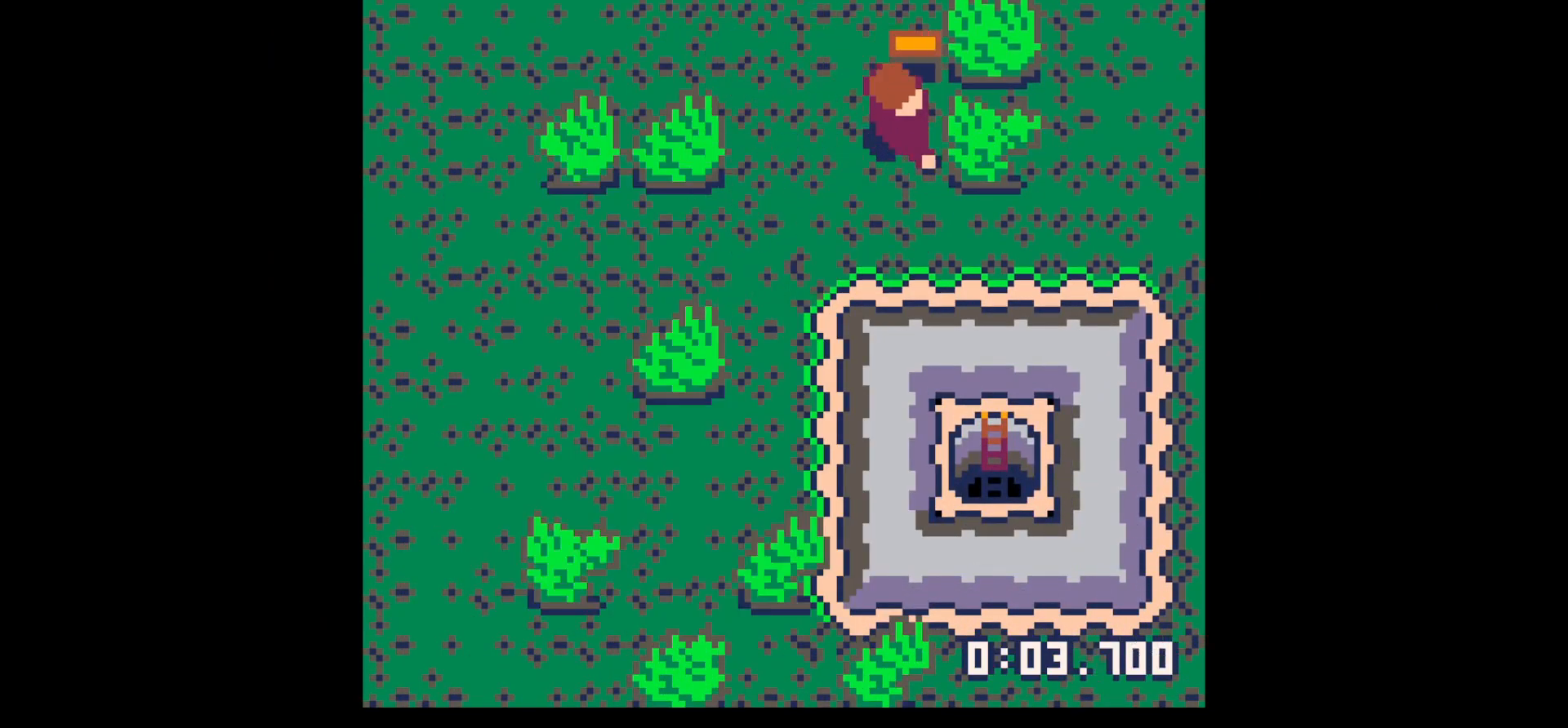
{"keys": ["x"], "events": [[67, "x", "down"], [117, "right", "up"]]}
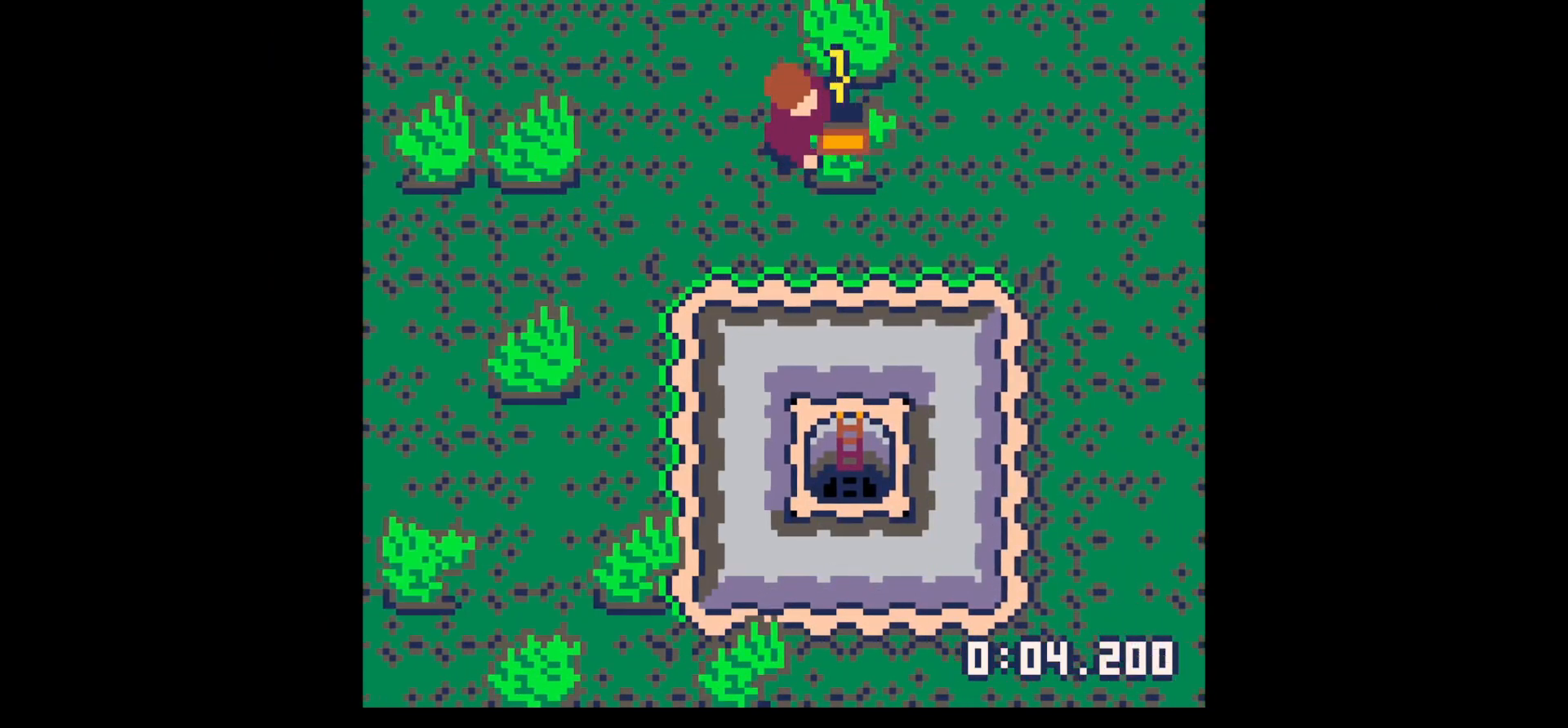
{"keys": [], "events": [[467, "x", "up"]]}
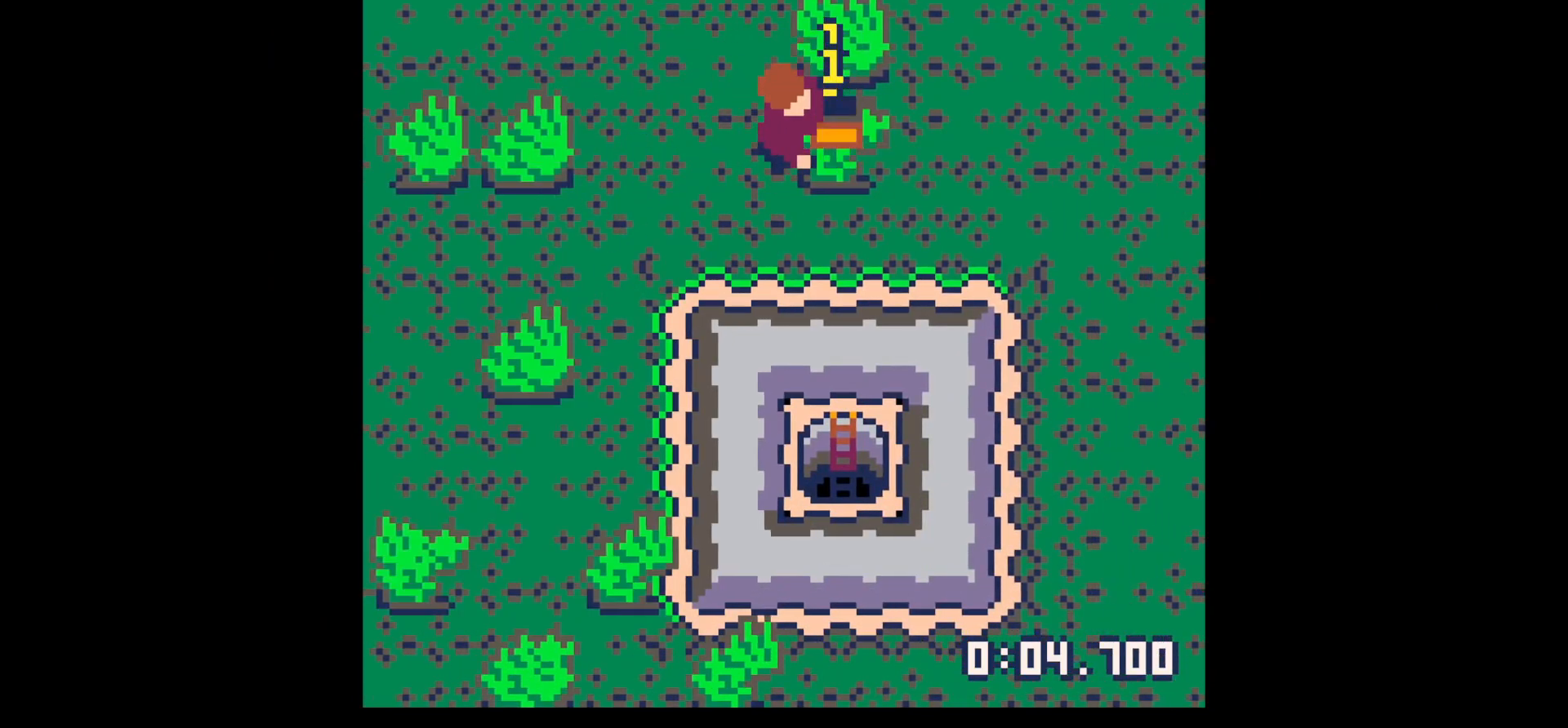
{"keys": [], "events": []}
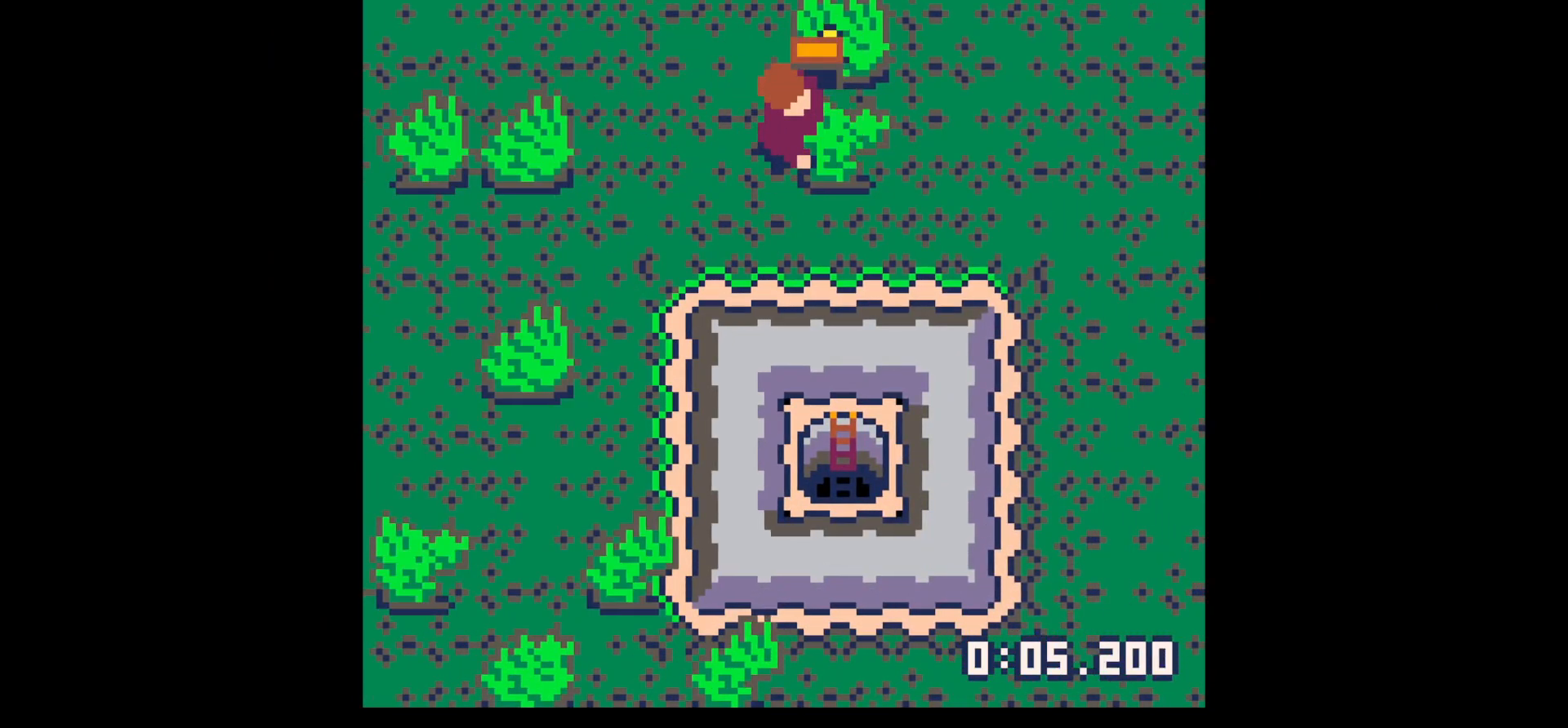
{"keys": [], "events": []}
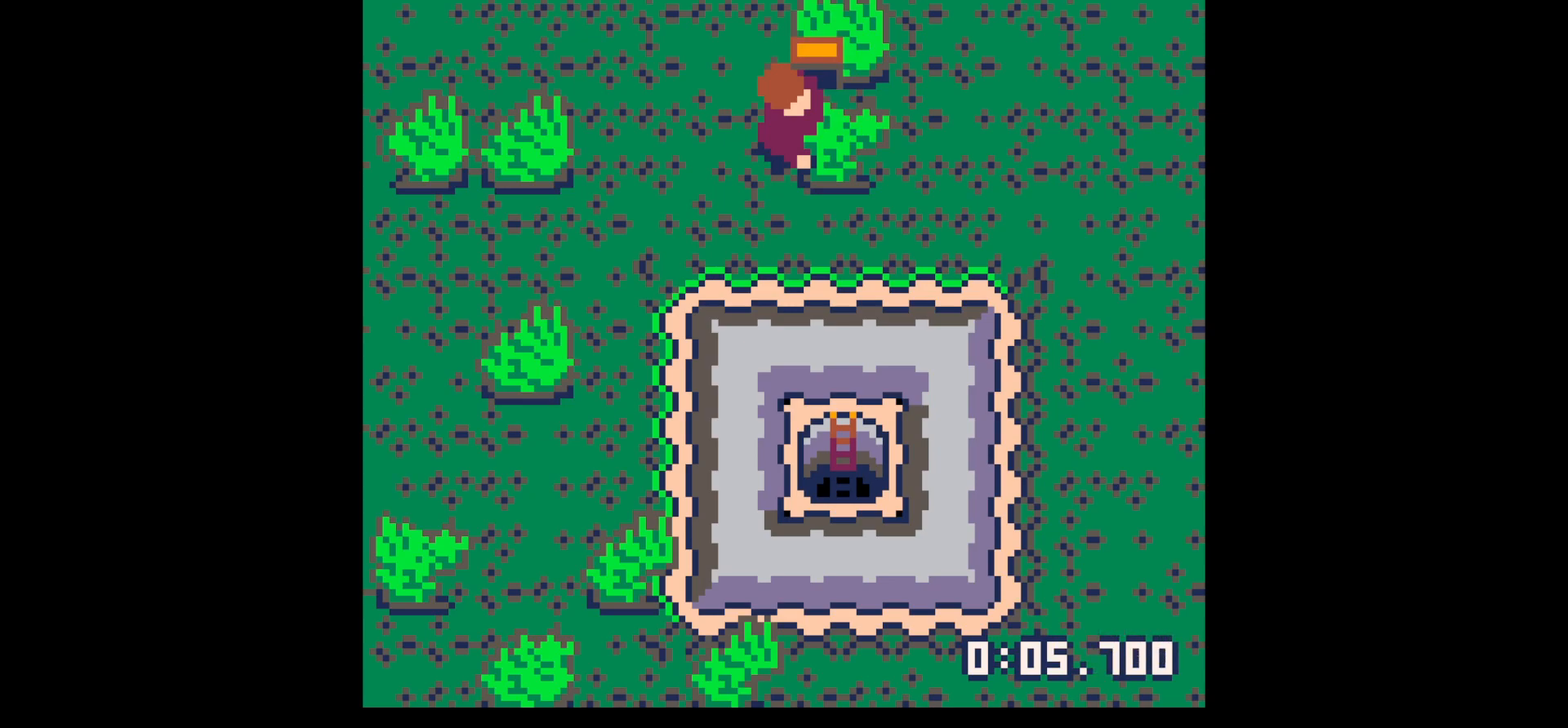
{"keys": [], "events": []}
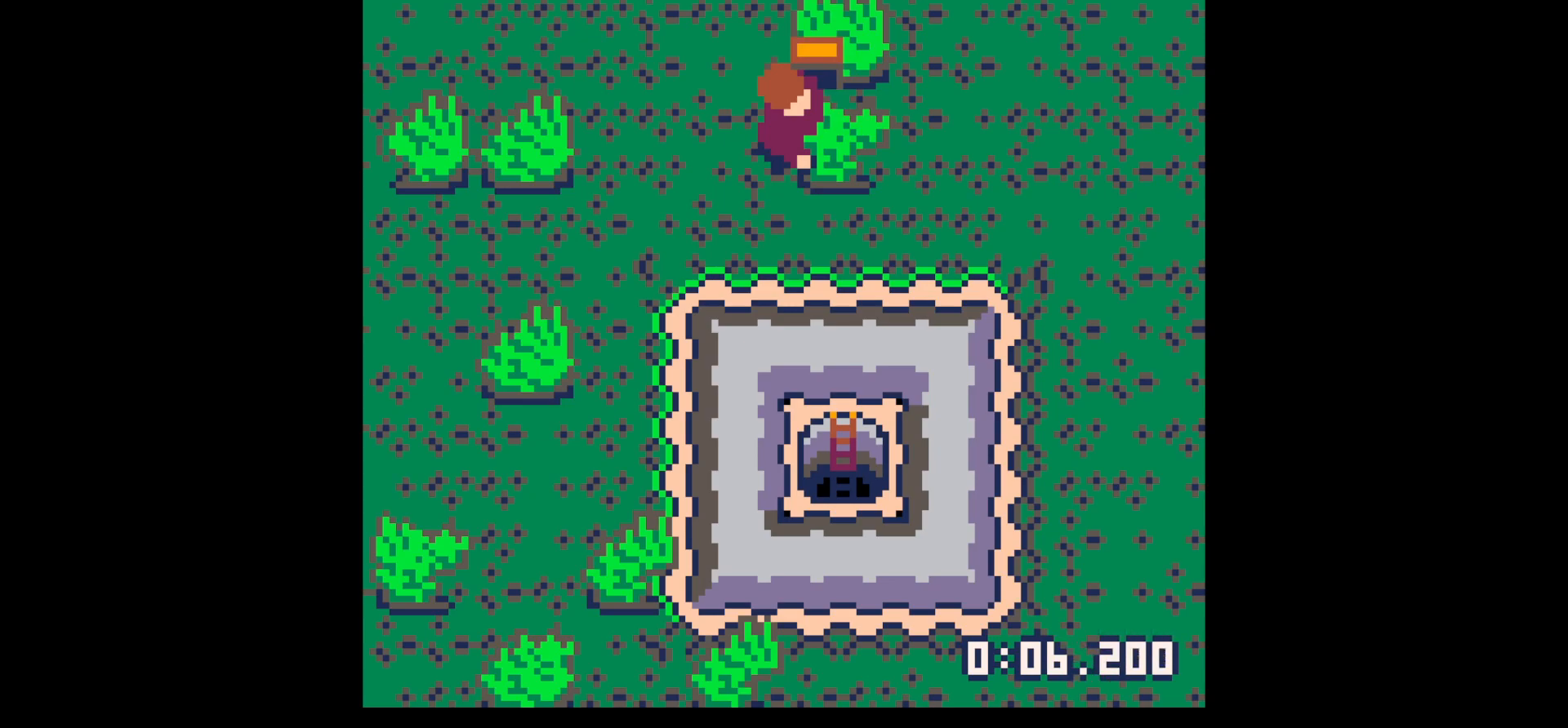
{"keys": ["x"], "events": [[300, "x", "down"]]}
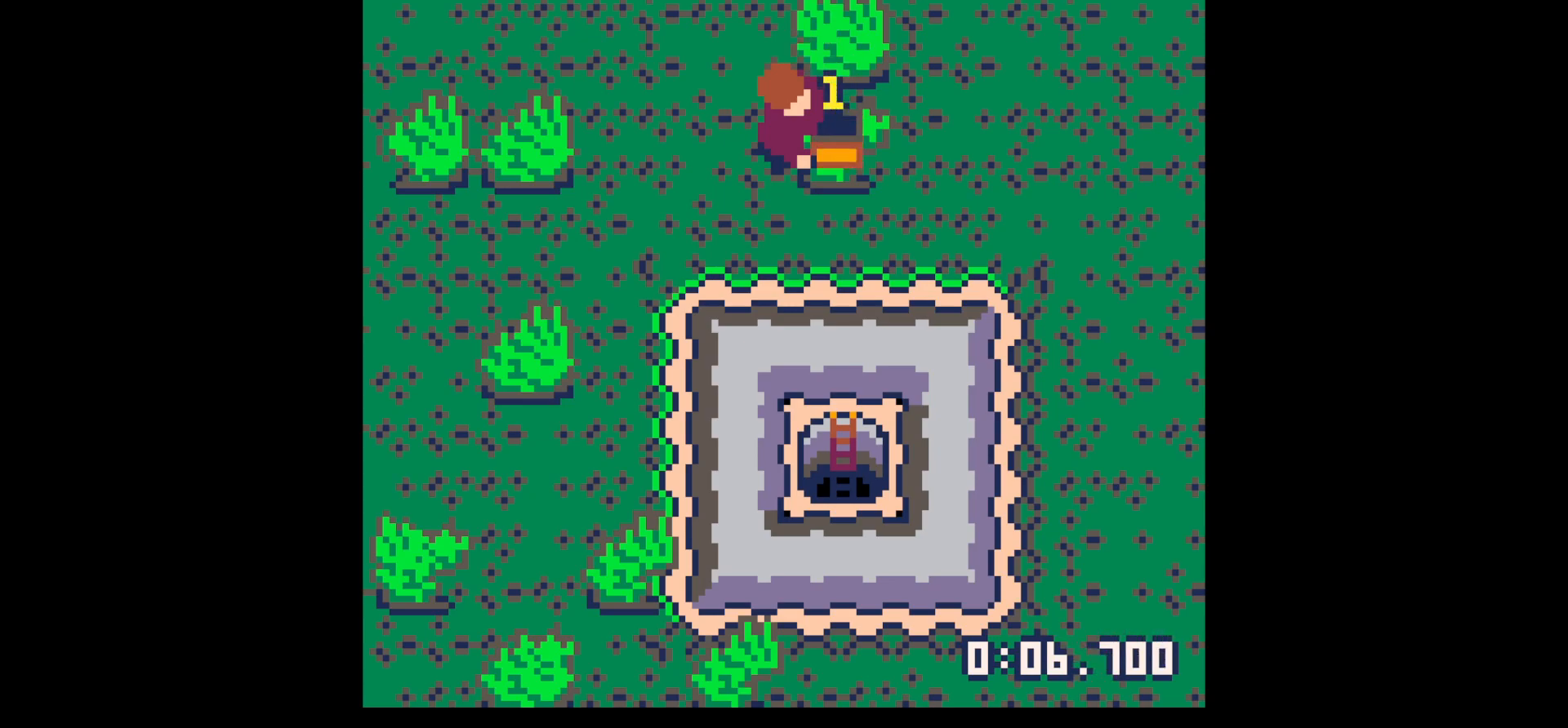
{"keys": ["x"], "events": []}
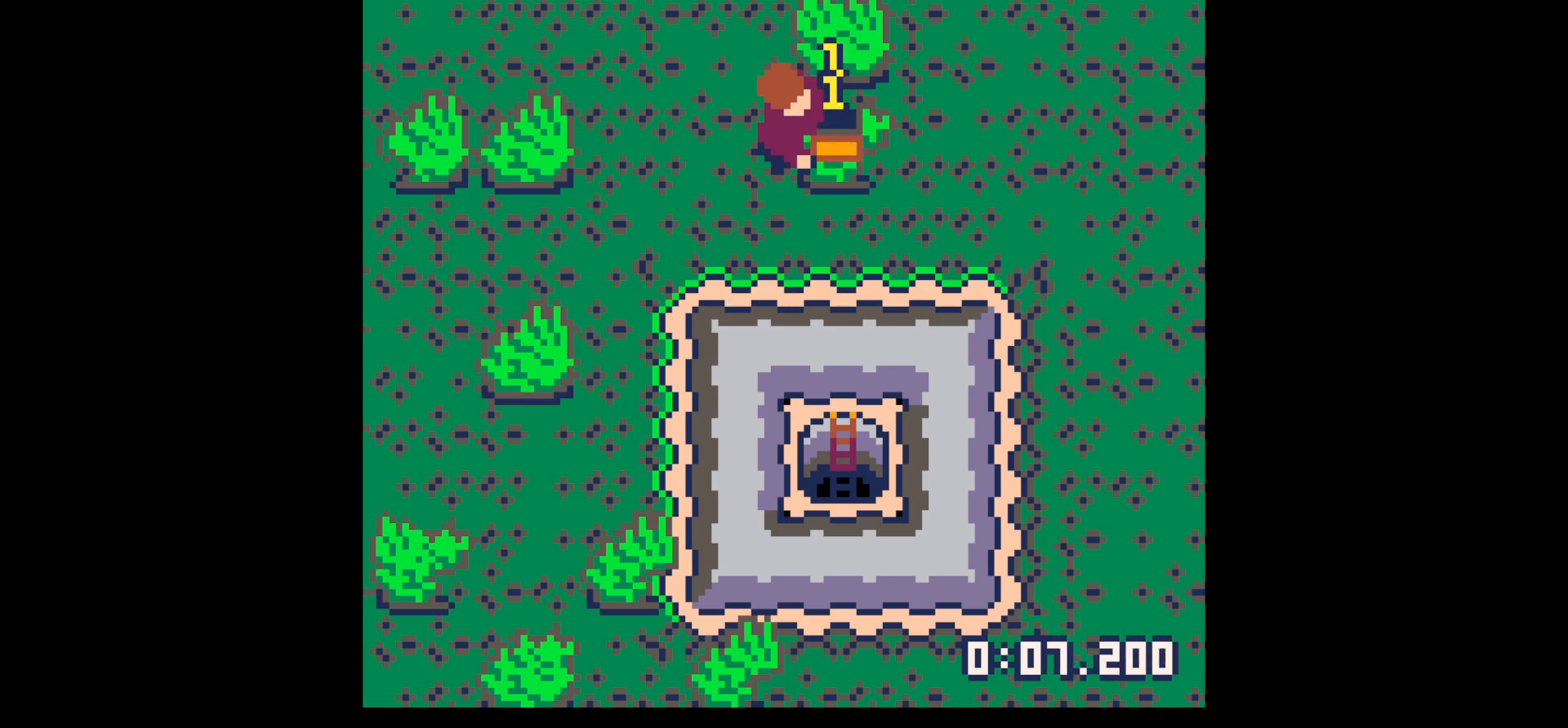
{"keys": ["right"], "events": [[133, "x", "up"], [283, "right", "down"]]}
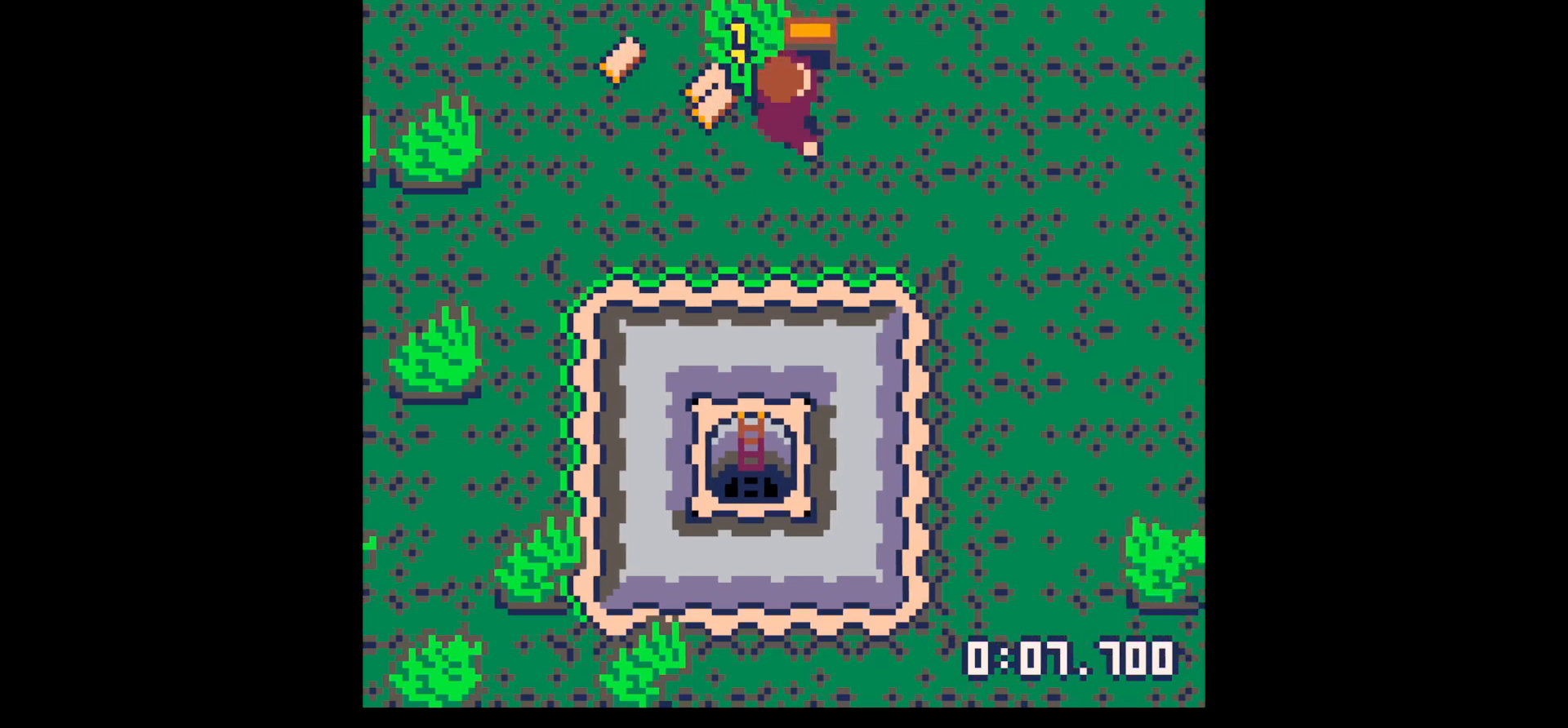
{"keys": ["left", "up"], "events": [[17, "right", "up"], [17, "up", "down"], [100, "left", "down"], [150, "up", "up"], [483, "up", "down"]]}
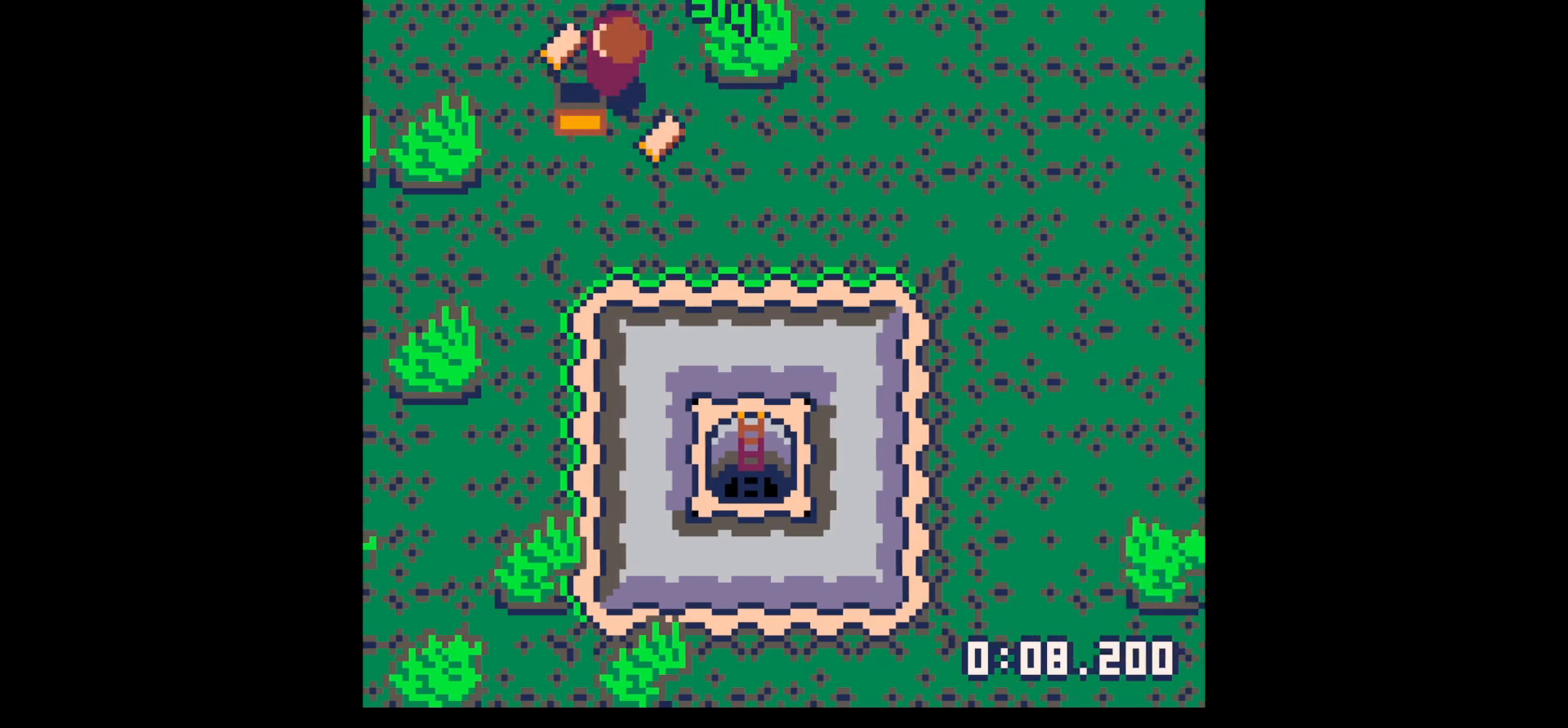
{"keys": ["down", "right"], "events": [[117, "up", "up"], [217, "left", "up"], [217, "right", "down"], [267, "down", "down"]]}
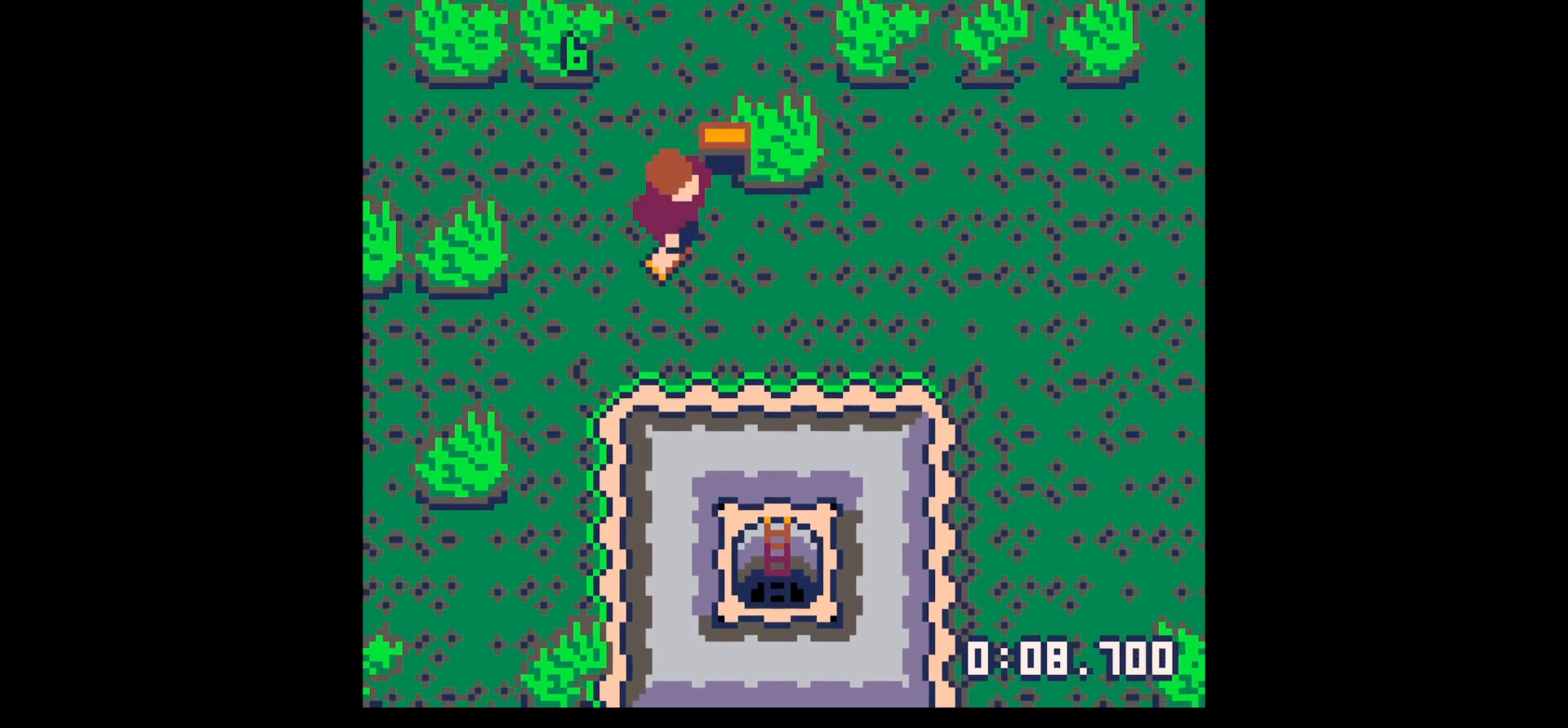
{"keys": ["down", "right"], "events": []}
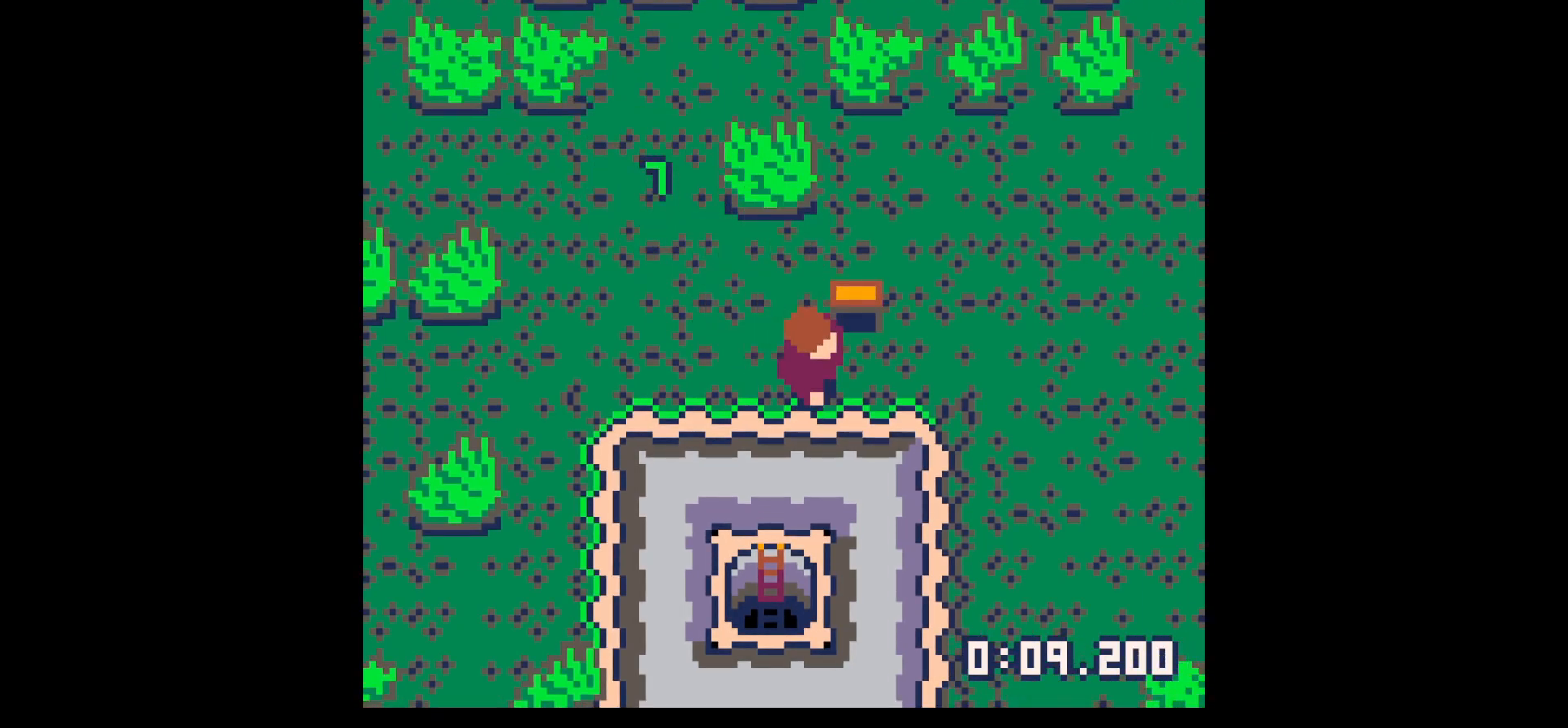
{"keys": [], "events": [[17, "down", "up"], [50, "right", "up"], [383, "x", "down"], [433, "x", "up"]]}
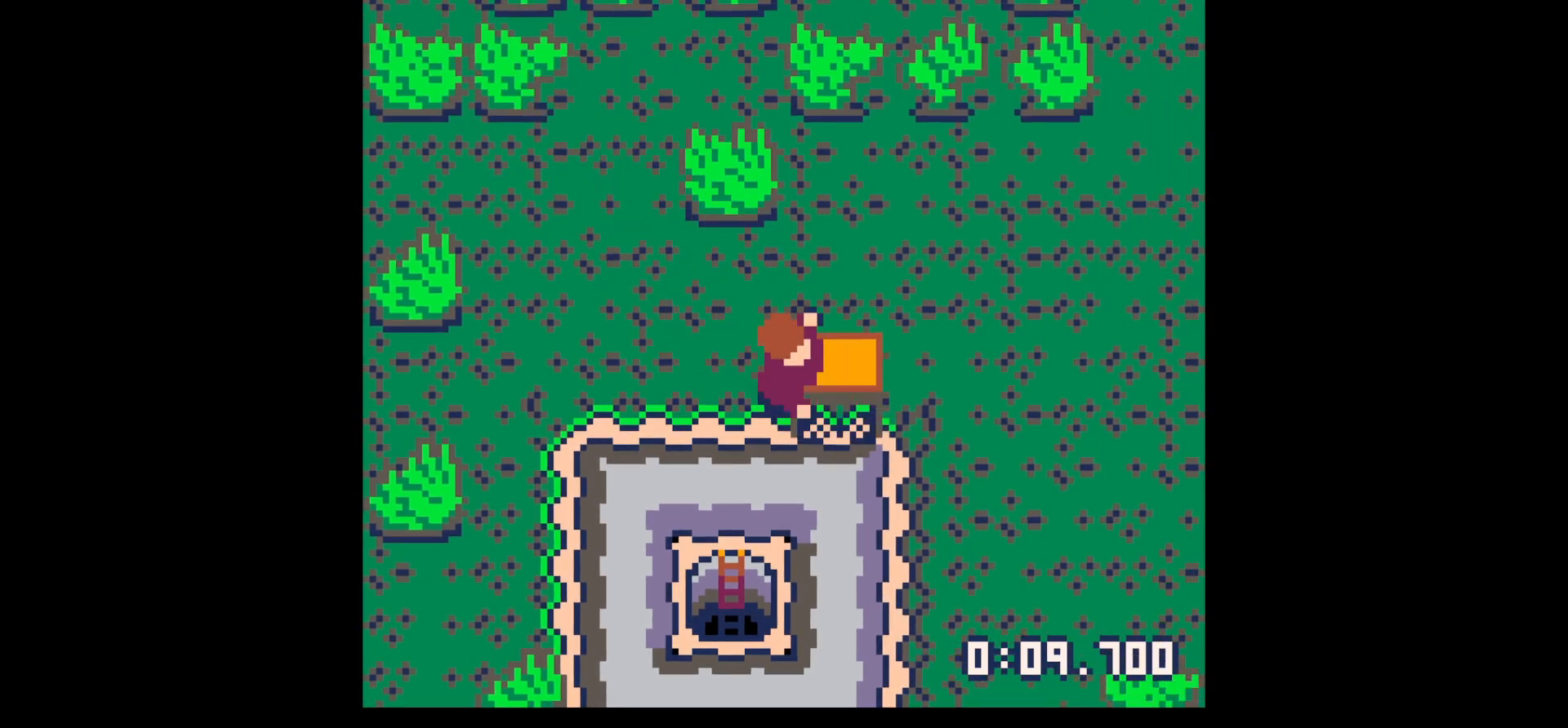
{"keys": ["down"], "events": [[400, "x", "down"], [450, "down", "down"], [500, "x", "up"]]}
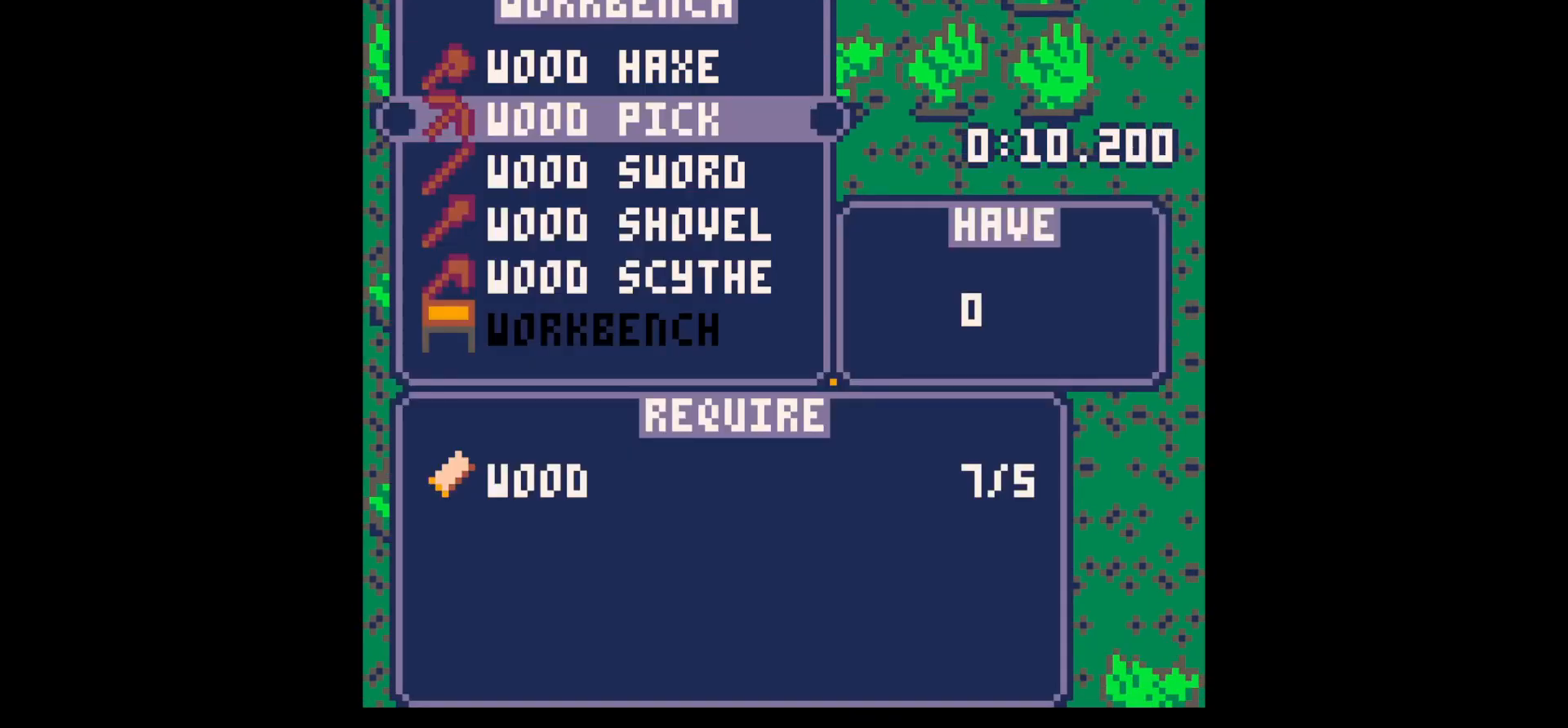
{"keys": ["z"], "events": [[50, "down", "up"], [83, "x", "down"], [233, "z", "down"], [267, "x", "up"], [367, "z", "up"], [467, "z", "down"]]}
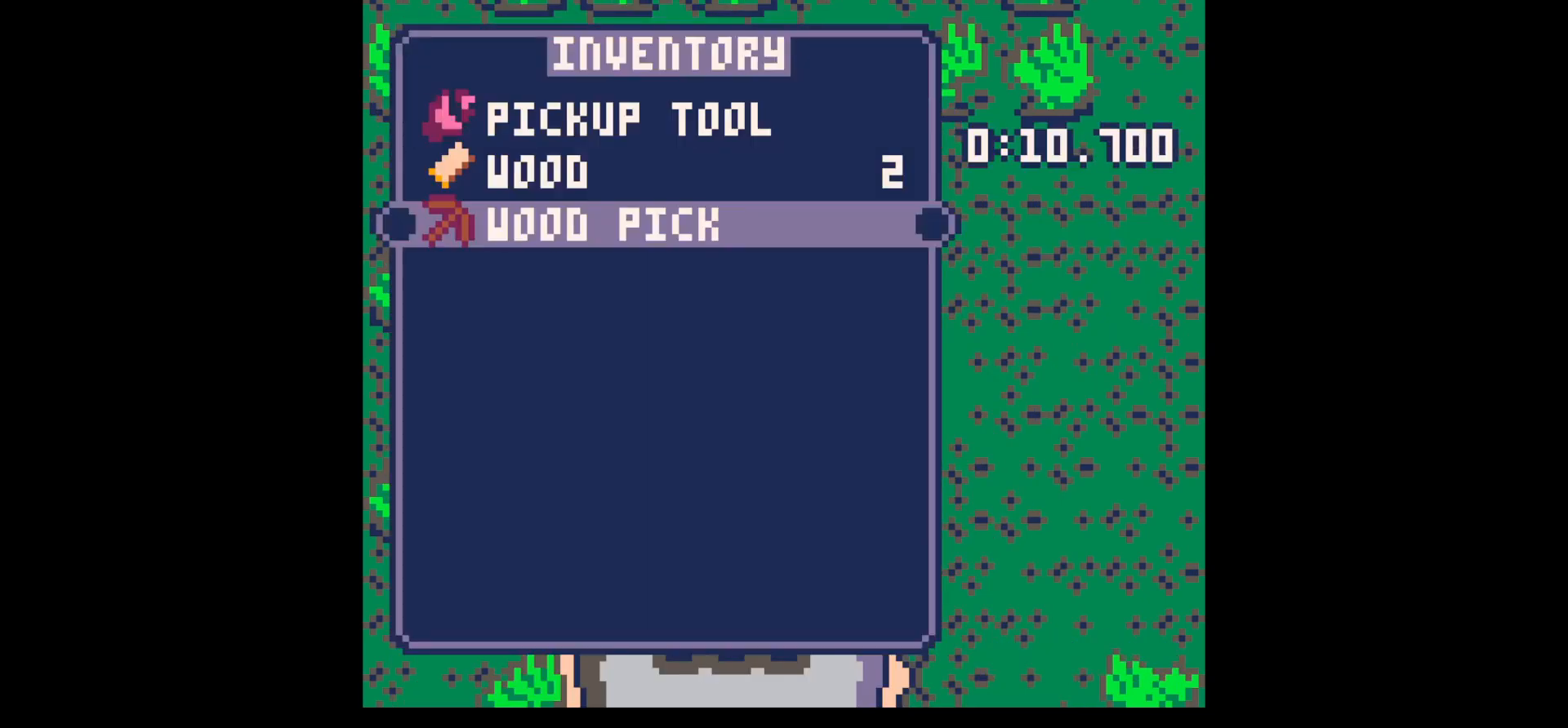
{"keys": ["x"], "events": [[17, "up", "down"], [50, "left", "down"], [50, "up", "up"], [50, "x", "down"], [50, "z", "up"], [100, "x", "up"], [150, "down", "down"], [250, "left", "up"], [283, "x", "down"], [483, "down", "up"]]}
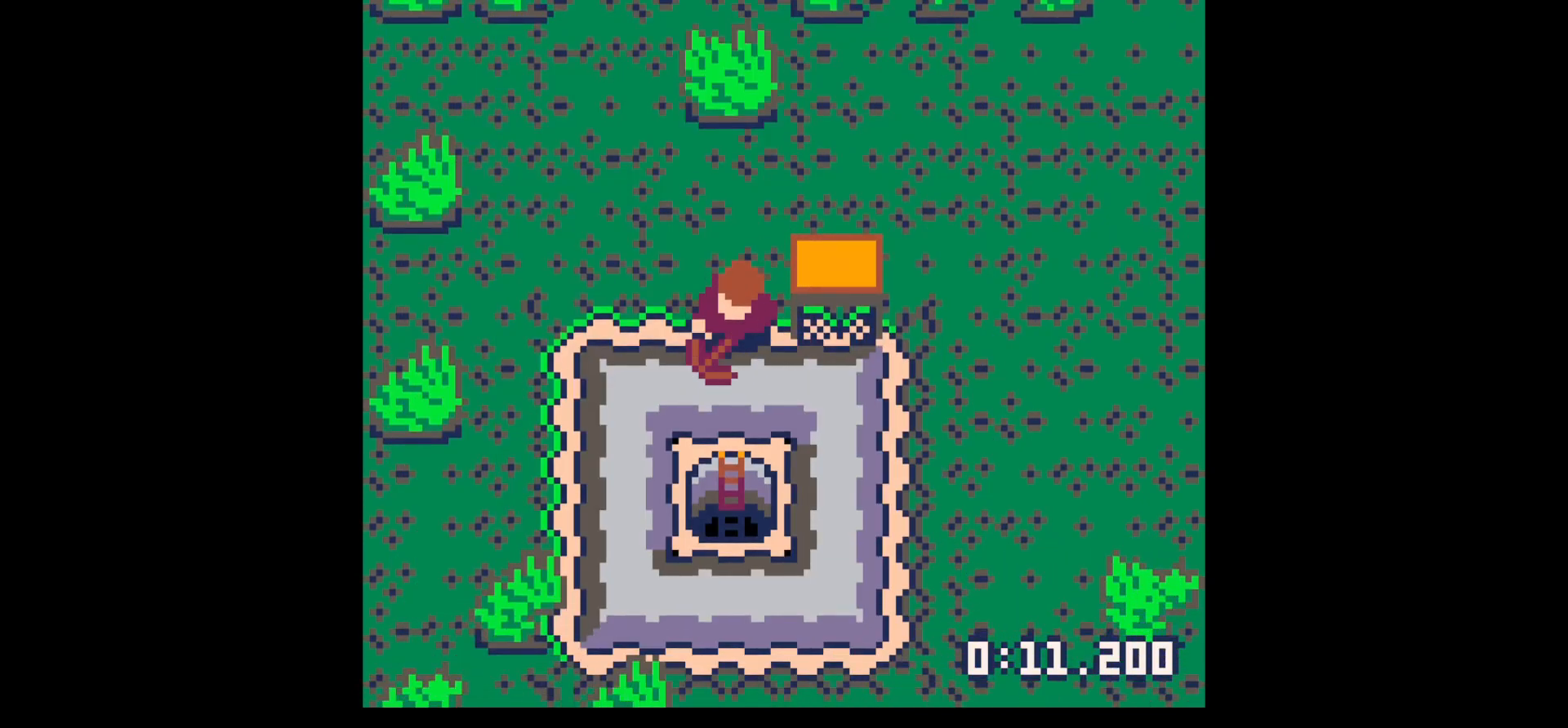
{"keys": ["down", "x"], "events": [[350, "down", "down"]]}
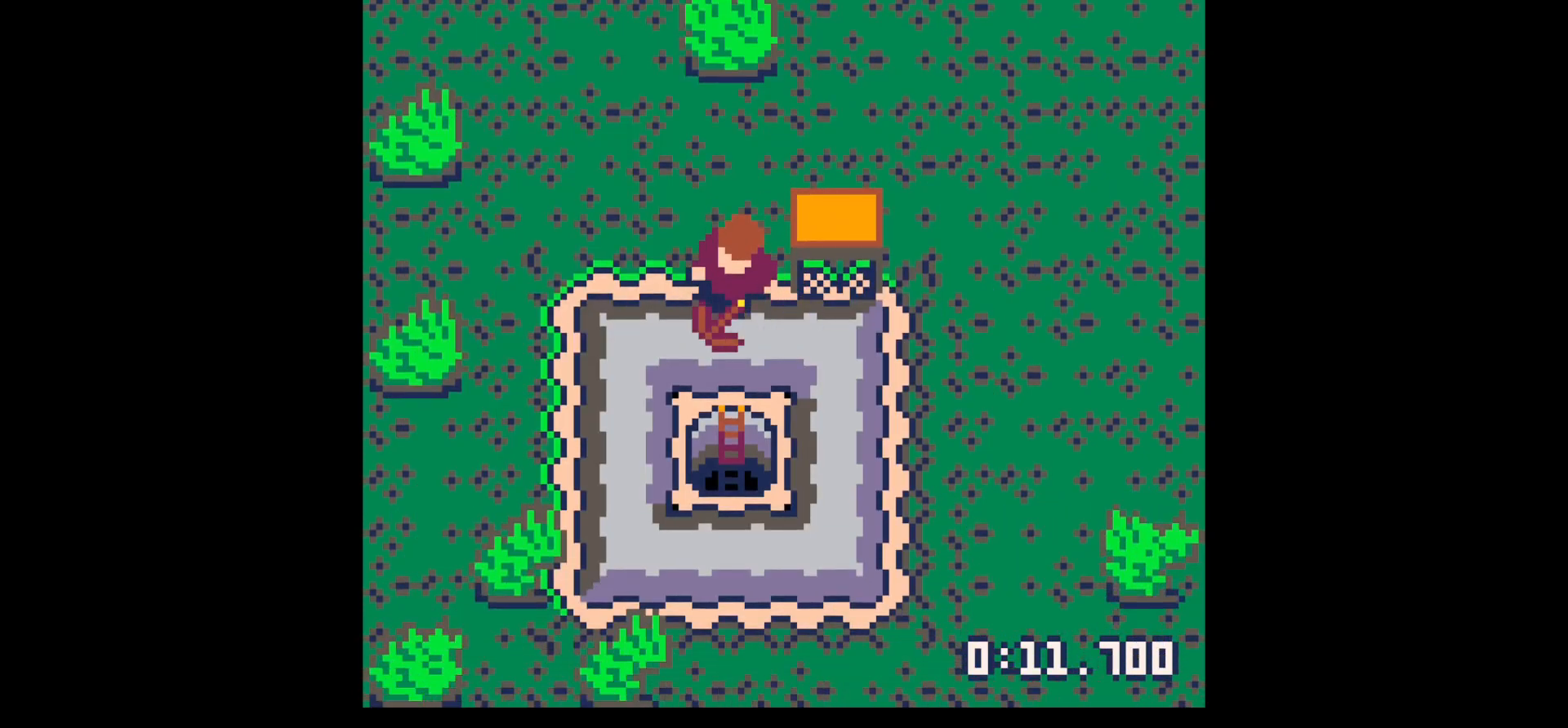
{"keys": ["down"], "events": [[467, "x", "up"]]}
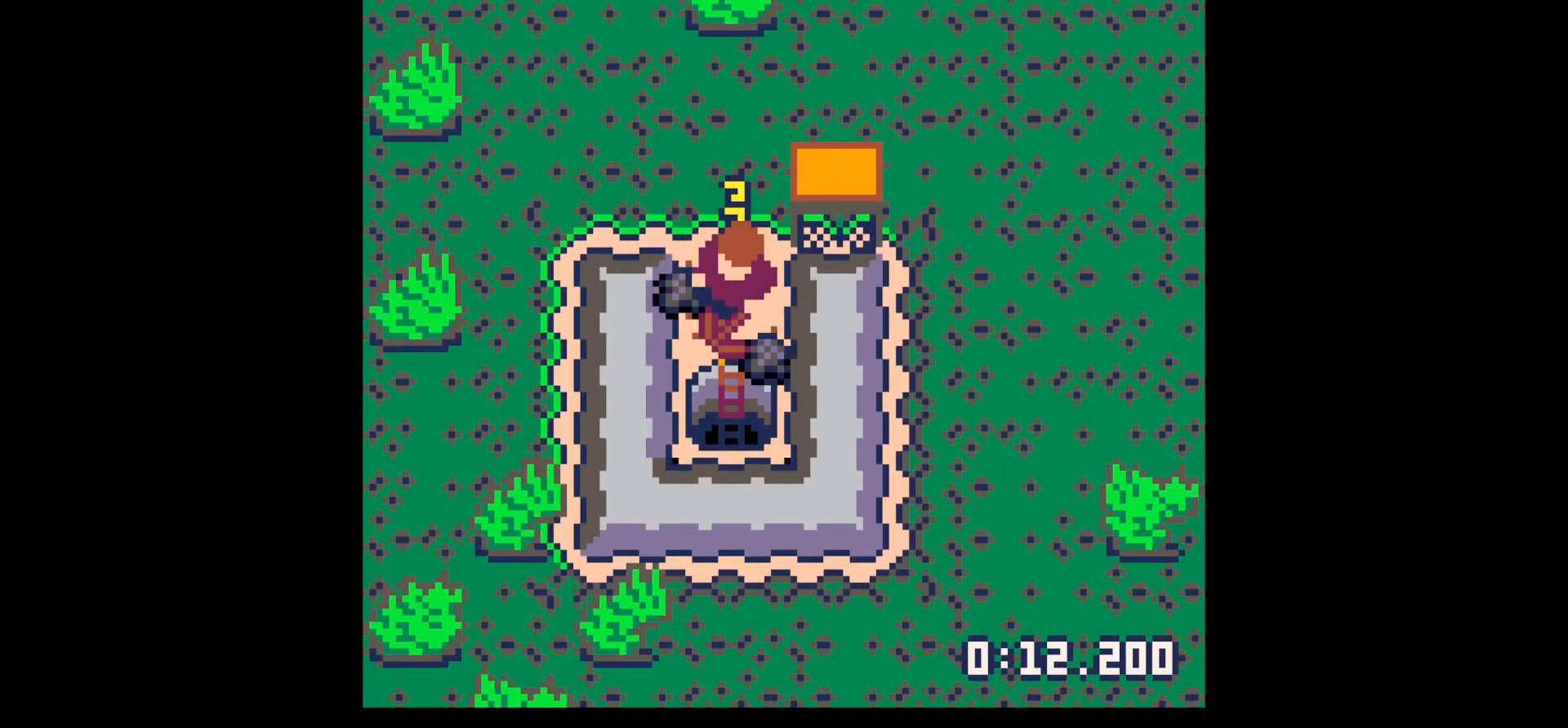
{"keys": ["down"], "events": []}
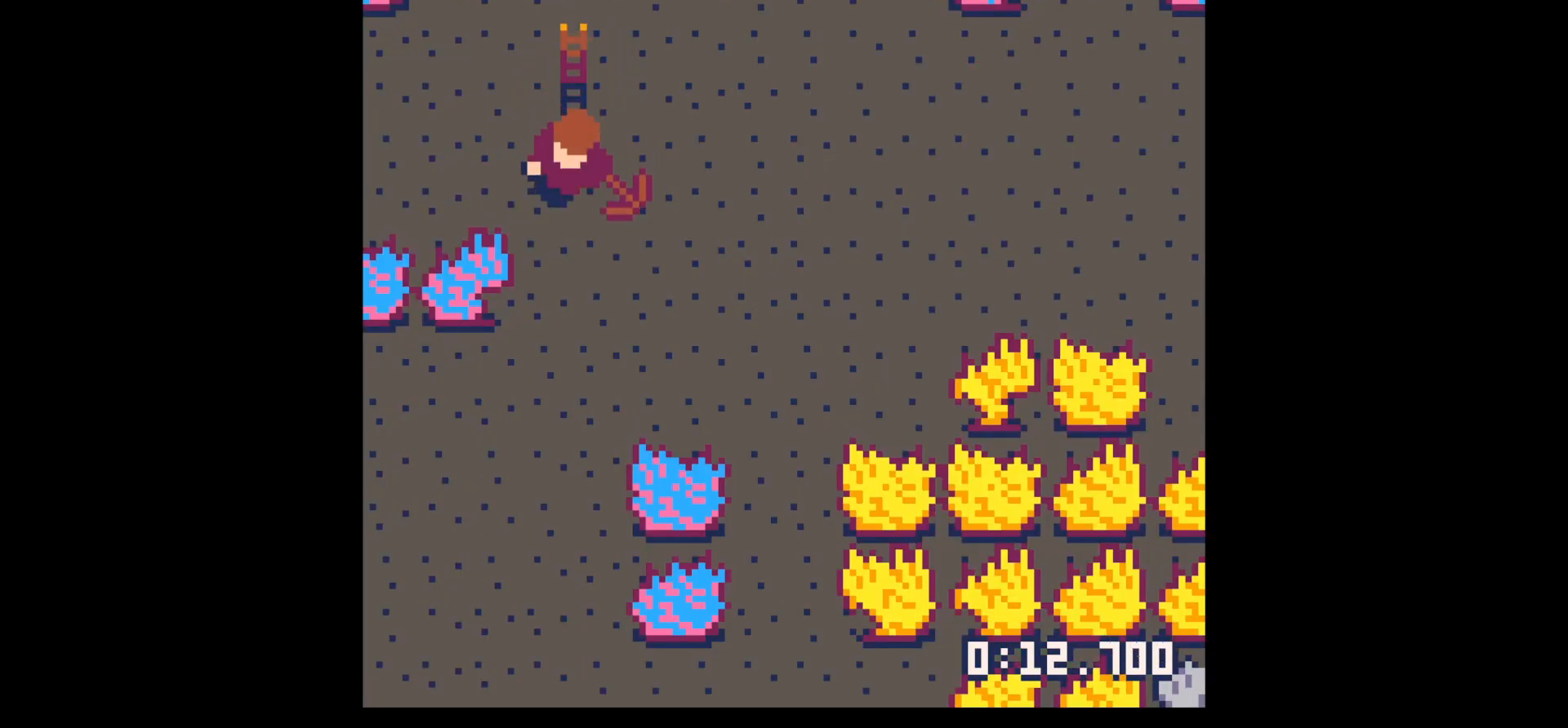
{"keys": ["down"], "events": [[33, "down", "up"], [117, "up", "down"], [400, "left", "down"], [400, "up", "up"], [500, "down", "down"], [500, "left", "up"]]}
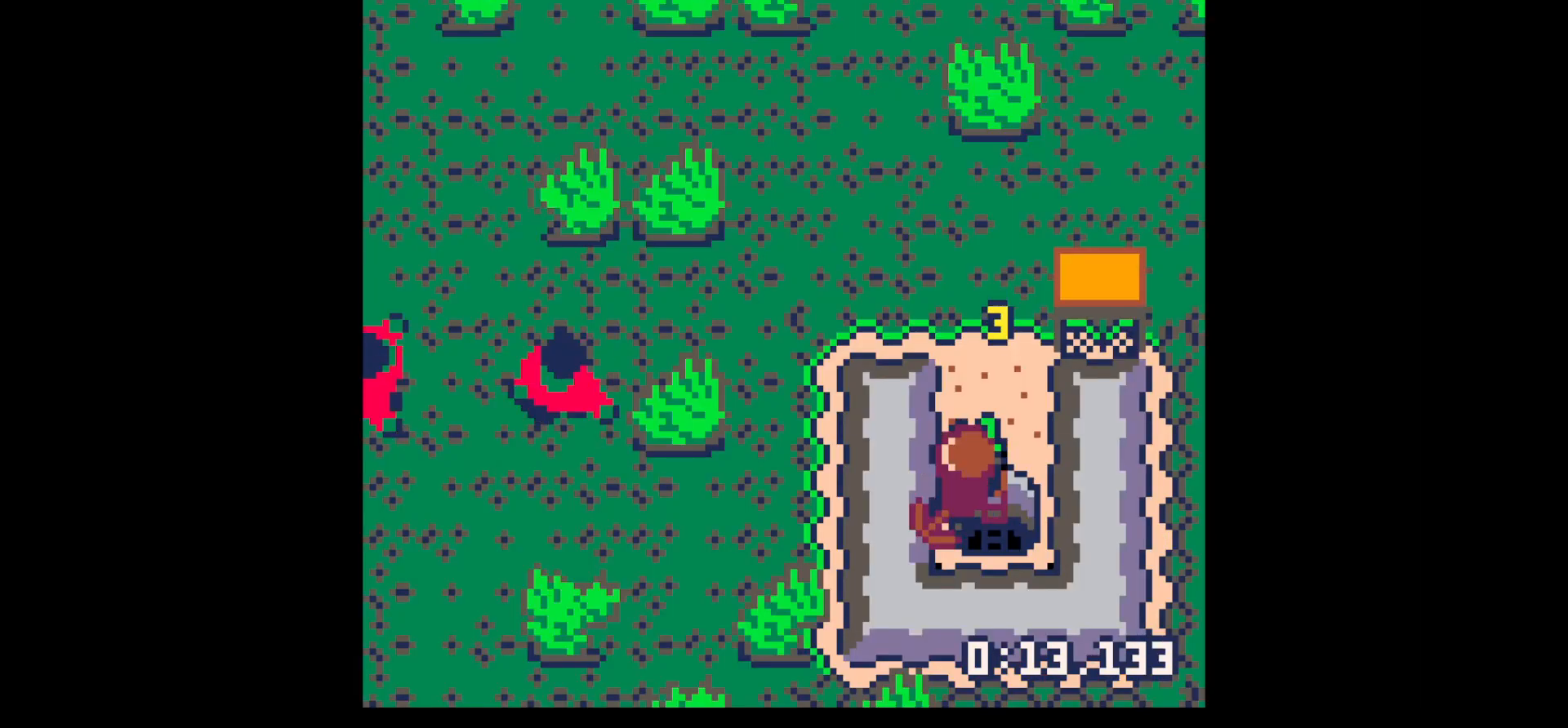
{"keys": ["x"], "events": [[133, "down", "up"], [133, "left", "down"], [283, "x", "down"], [317, "left", "up"]]}
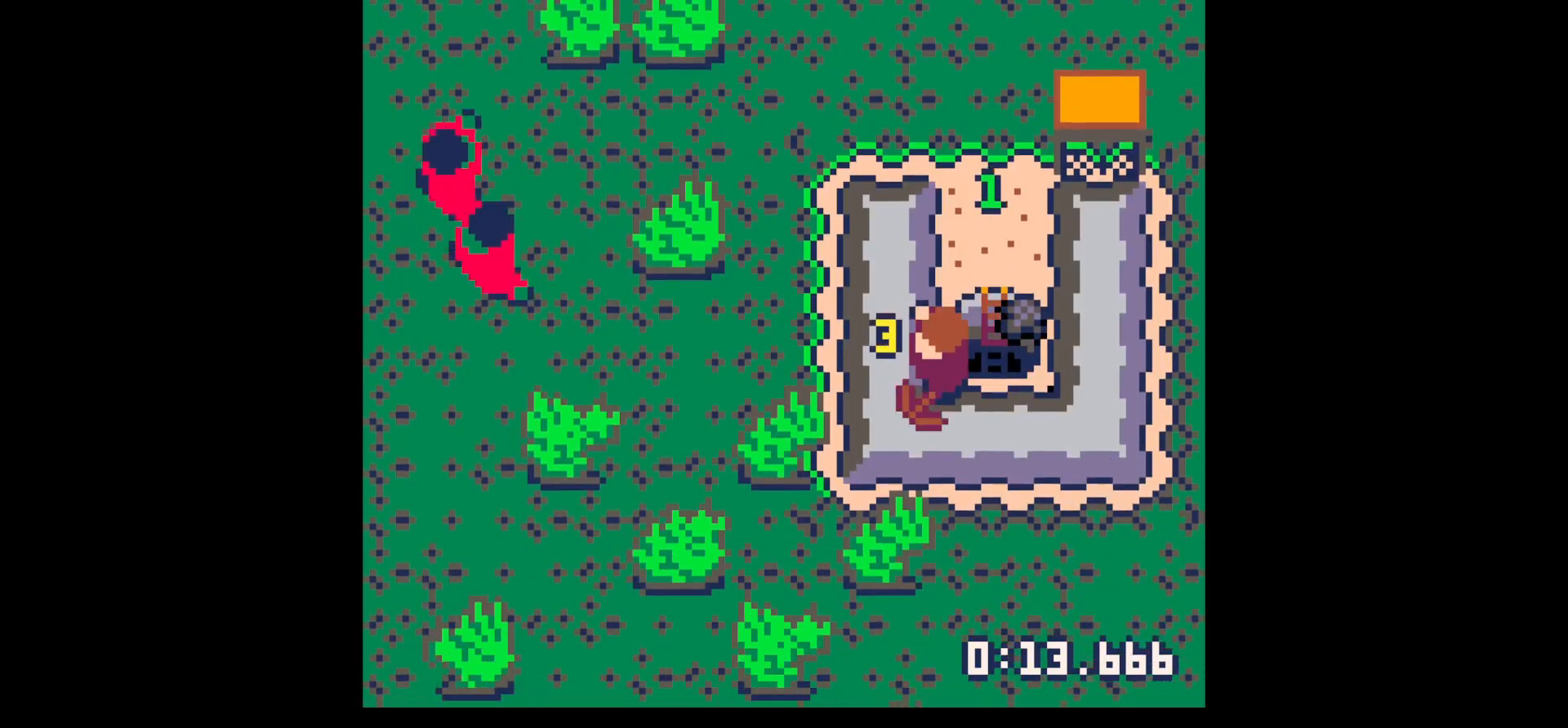
{"keys": ["x"], "events": []}